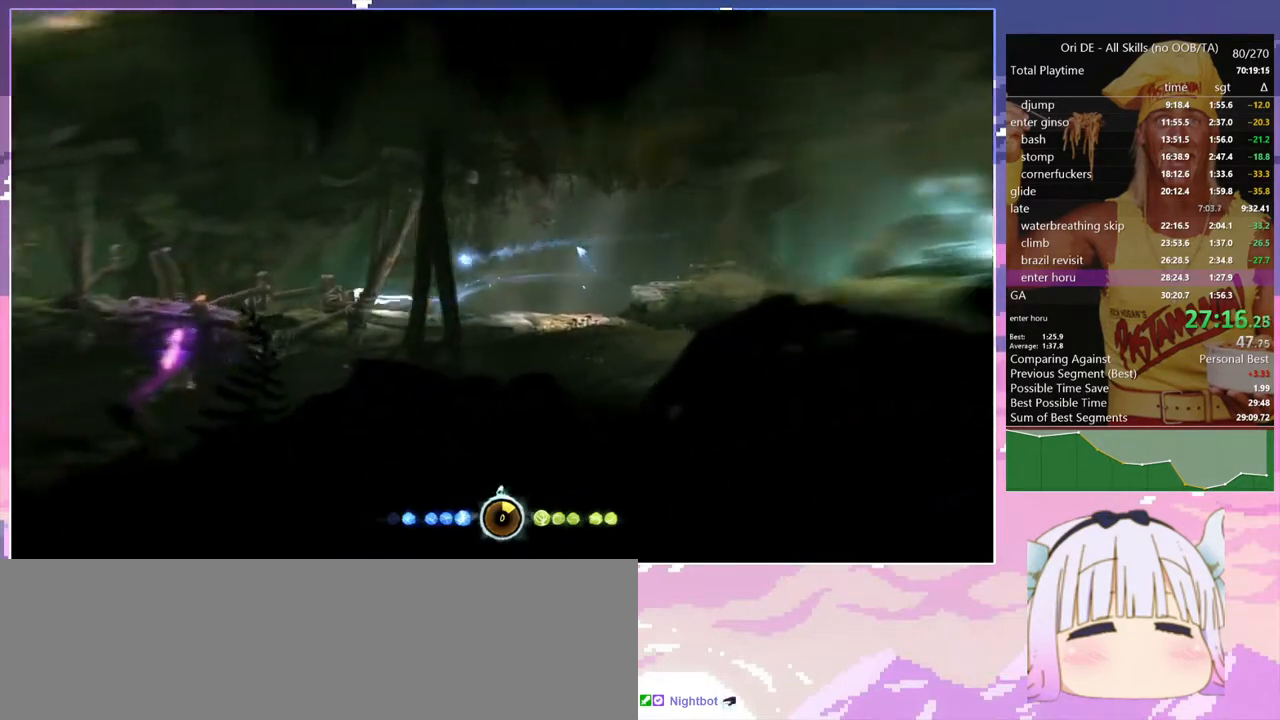
Gameplay with keyboard; each line is a JSON object with the keys held at the frame after it. "events" lists presses ("down") and releases ("up") of "bash", "bash2", "bash3", "bash4", "bz", "cdash", "cjump", "climb", "confirm", "confirm2", "d", "dash", "dbash", "debug", "escape", "glide", "grnde", "grnde2", "jump", "jump2", "pause", "q", "rjump", "s", "sa", "save", "spirit" and "toggle" between this image and that frame as [ms after this image, input, new state], when the widget could be followed in between. No other keys are recorded. Mouse input is not recorded. Key names are as the overlay labels them; some are game actions (e.g. jump) rather than physical keys. Not read: other_keys.
{"keys": [], "events": [[50, "dash", "up"], [84, "jump", "down"], [84, "q", "up"], [184, "cdash", "down"], [284, "jump", "up"], [317, "cdash", "up"], [317, "s", "down"], [467, "s", "up"]]}
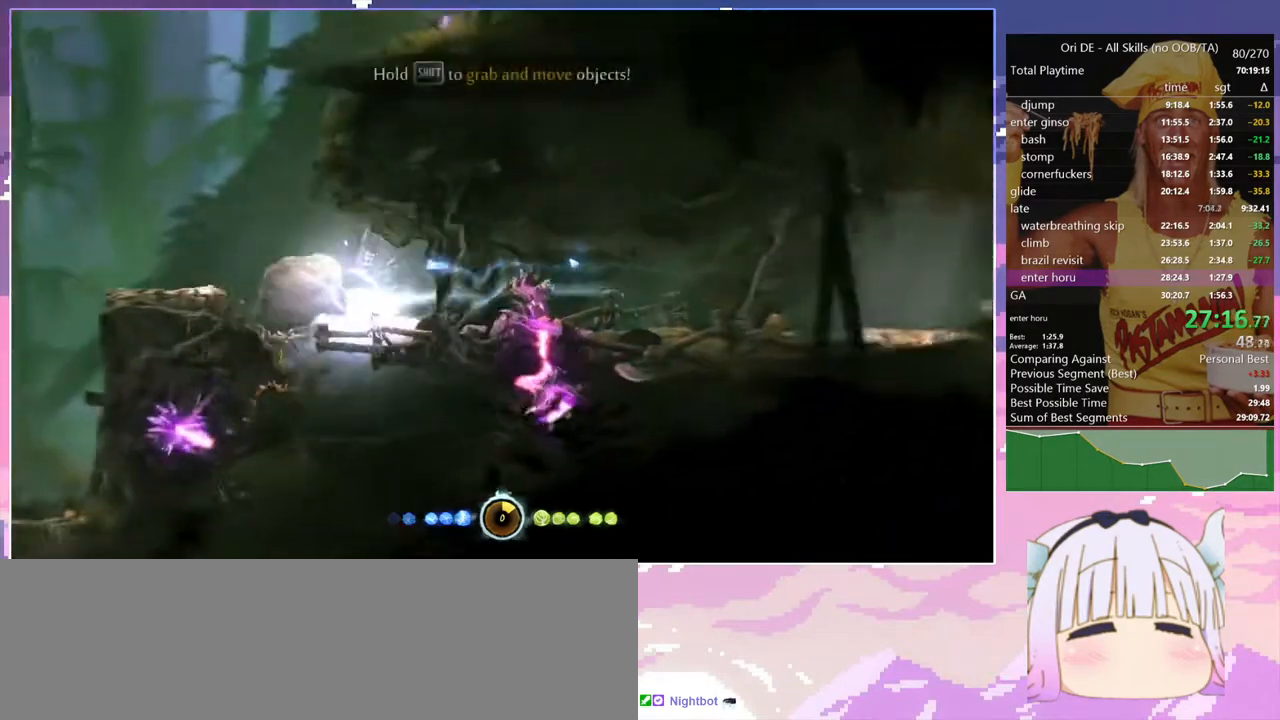
{"keys": [], "events": []}
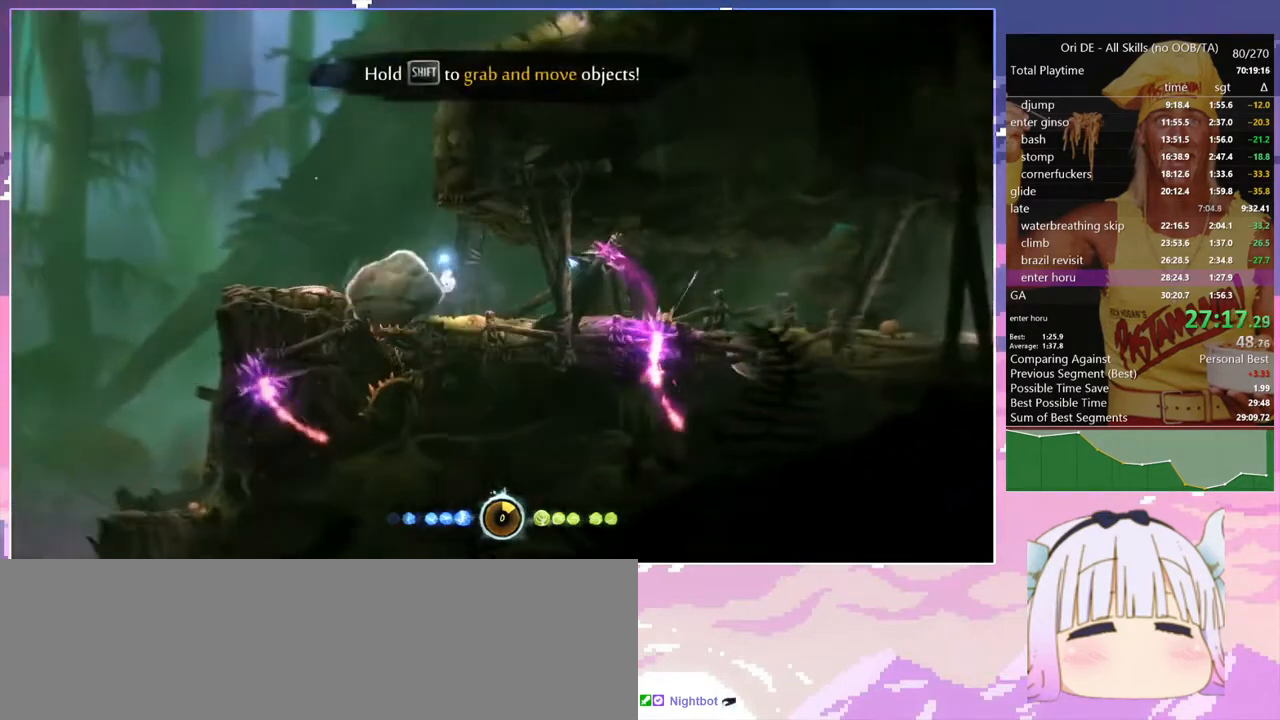
{"keys": ["dash", "q"], "events": [[34, "jump", "down"], [117, "q", "down"], [267, "jump", "up"], [317, "jump", "down"], [450, "dash", "down"], [450, "jump", "up"]]}
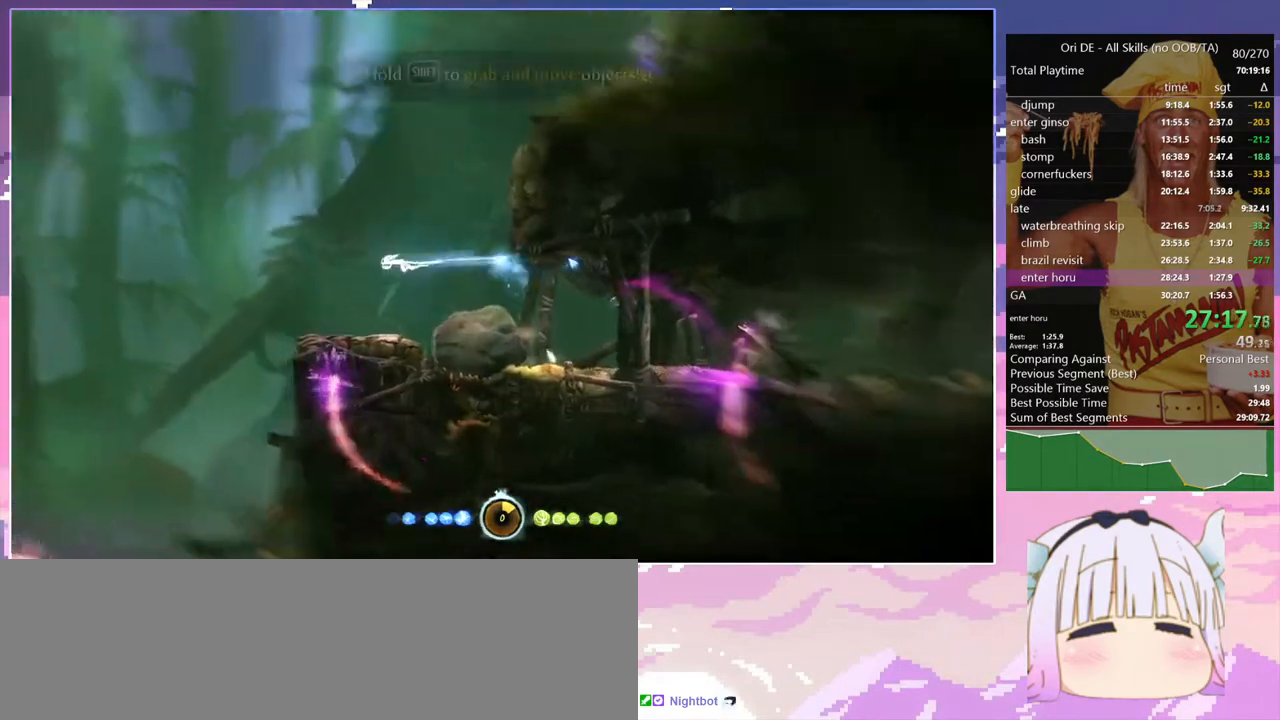
{"keys": ["q"], "events": [[50, "dash", "up"]]}
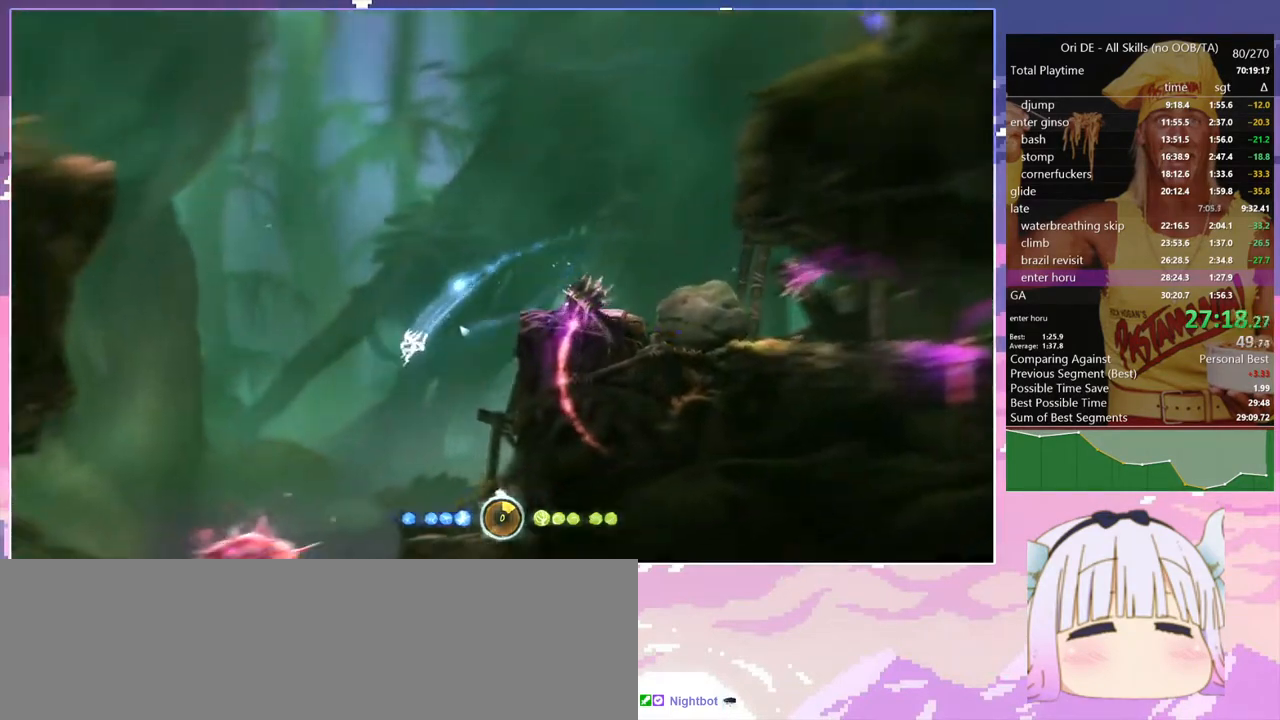
{"keys": ["bash", "bash3", "q"], "events": [[200, "q", "up"], [250, "cdash", "down"], [284, "bash", "down"], [284, "bash3", "down"], [334, "cdash", "up"], [484, "q", "down"]]}
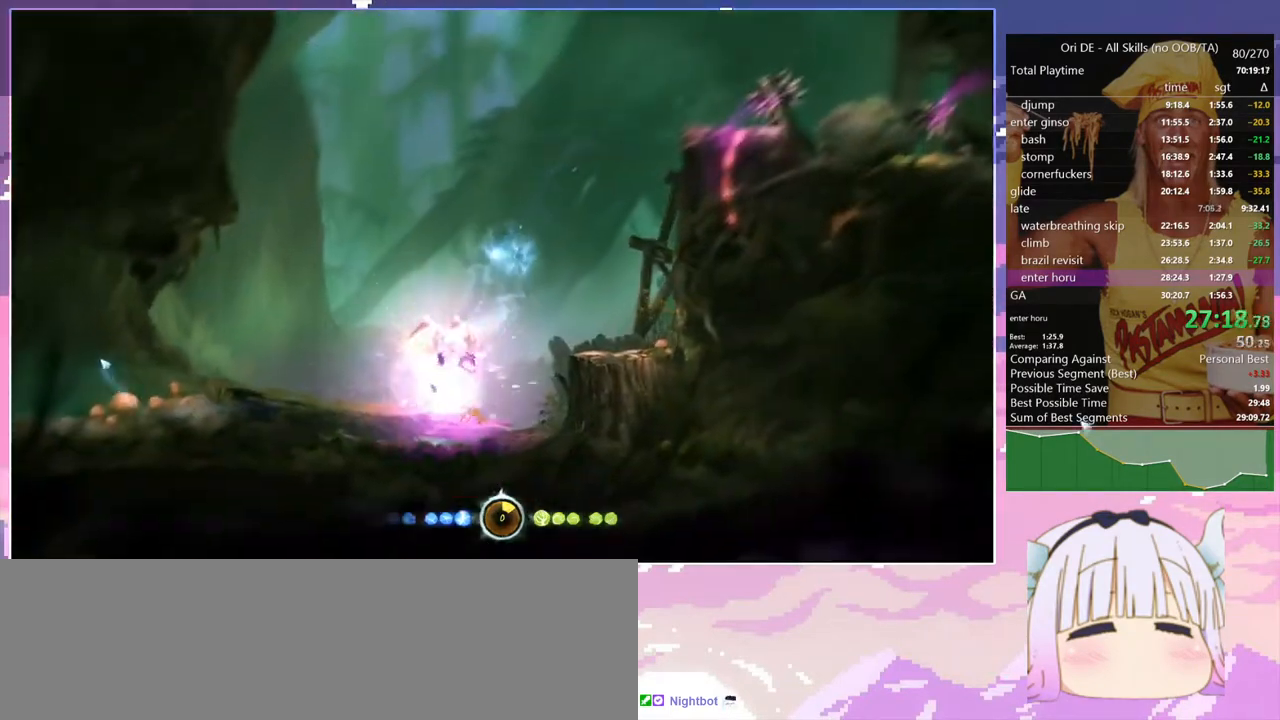
{"keys": ["q"], "events": [[34, "bash", "up"], [34, "bash3", "up"], [400, "dash", "down"], [500, "dash", "up"]]}
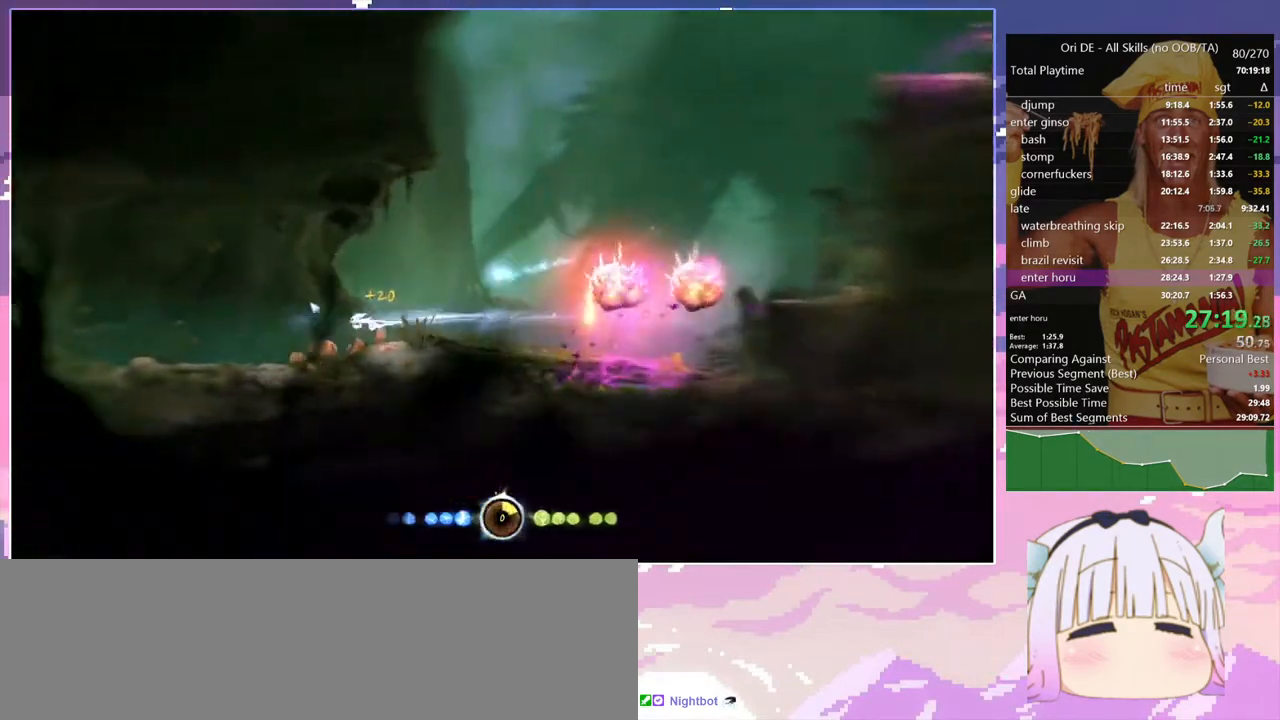
{"keys": ["q"], "events": [[317, "dash", "down"], [417, "dash", "up"]]}
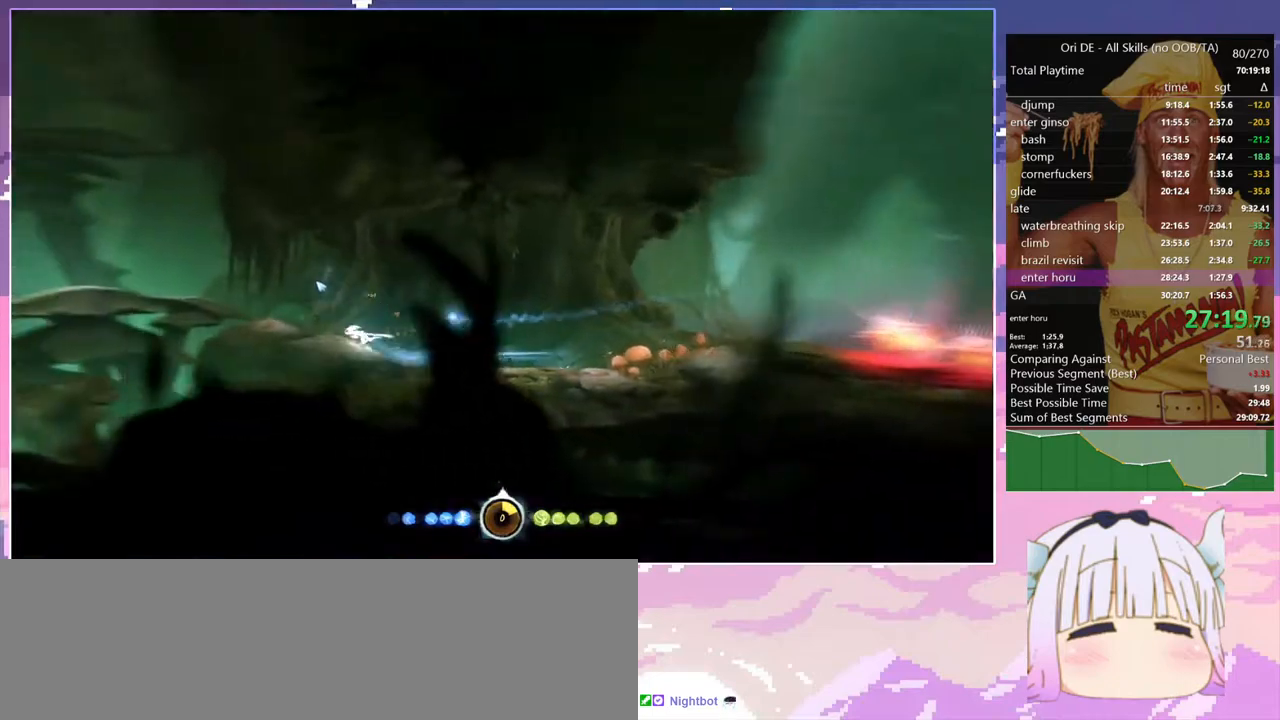
{"keys": ["bash", "bash3", "cdash"], "events": [[200, "dash", "down"], [300, "dash", "up"], [334, "q", "up"], [434, "bash", "down"], [434, "bash3", "down"], [434, "cdash", "down"]]}
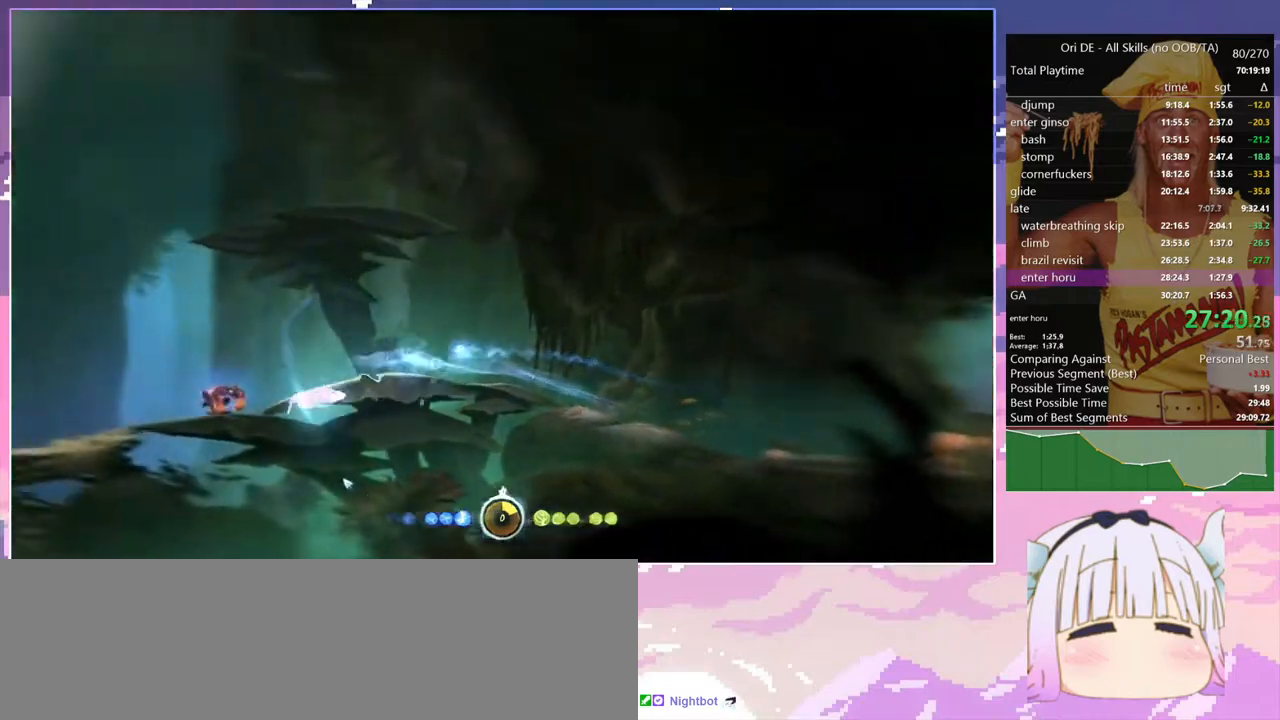
{"keys": ["q"], "events": [[34, "cdash", "up"], [117, "q", "down"], [267, "bash", "up"], [267, "bash3", "up"]]}
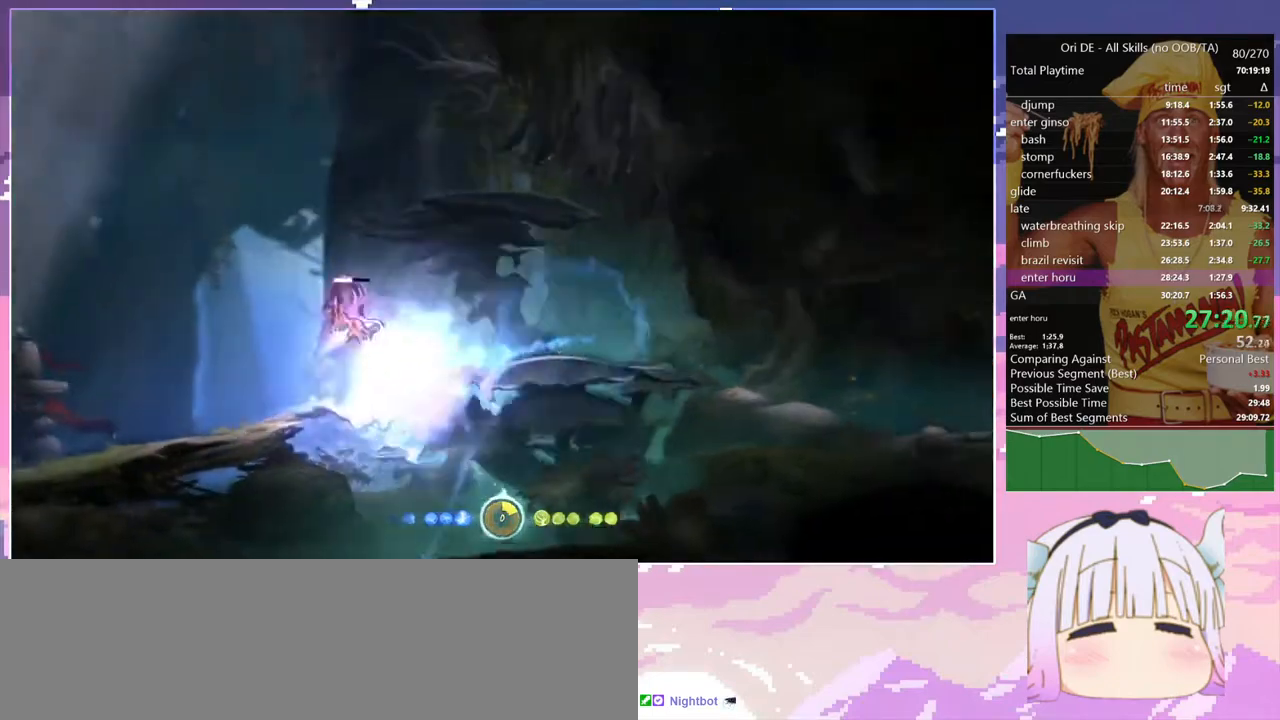
{"keys": [], "events": [[84, "rjump", "down"], [417, "q", "up"], [467, "rjump", "up"]]}
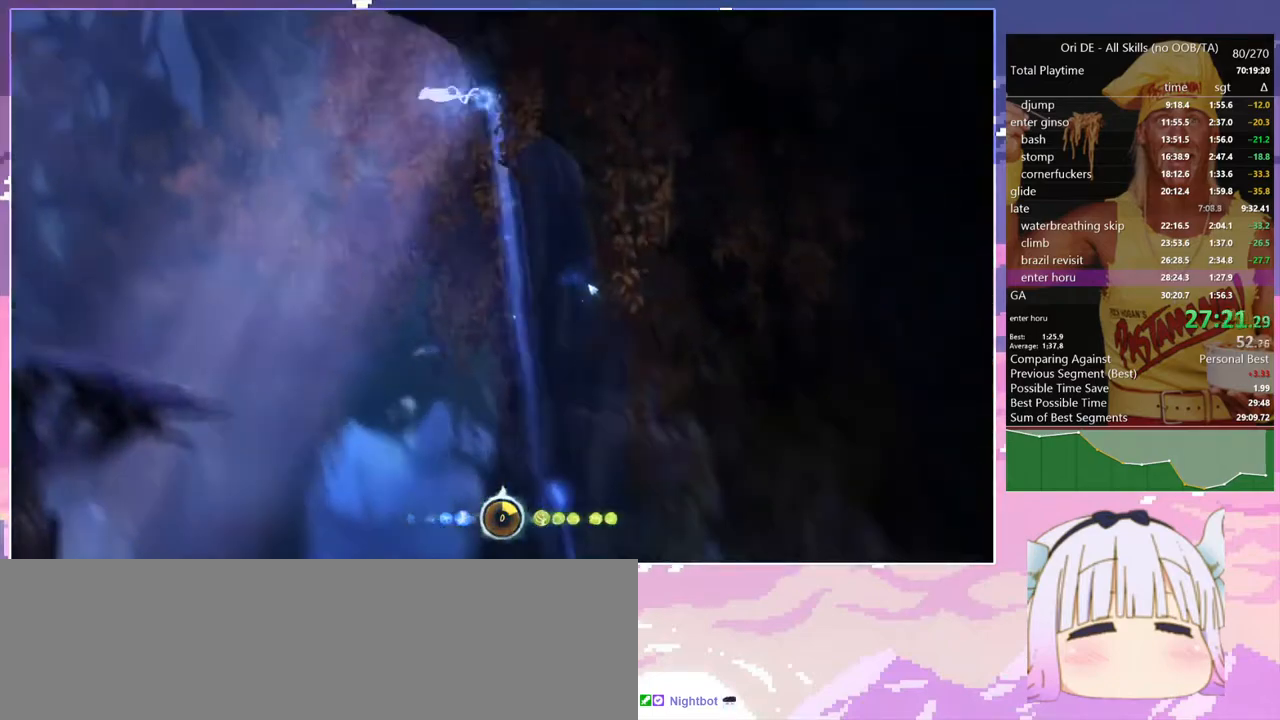
{"keys": [], "events": [[17, "cdash", "down"], [100, "cdash", "up"], [150, "s", "down"], [250, "jump", "down"], [300, "s", "up"], [334, "jump", "up"], [384, "cdash", "down"], [434, "cdash", "up"]]}
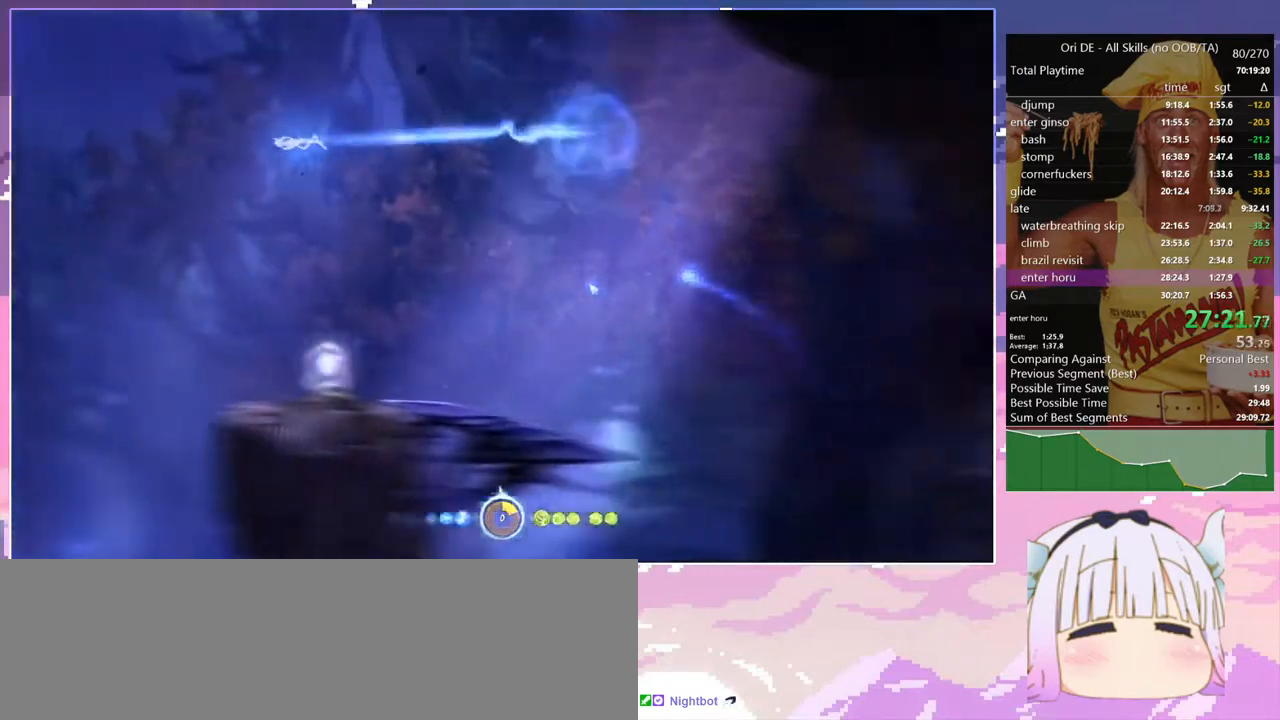
{"keys": ["q", "toggle"], "events": [[34, "s", "down"], [167, "q", "down"], [167, "s", "up"], [317, "toggle", "down"]]}
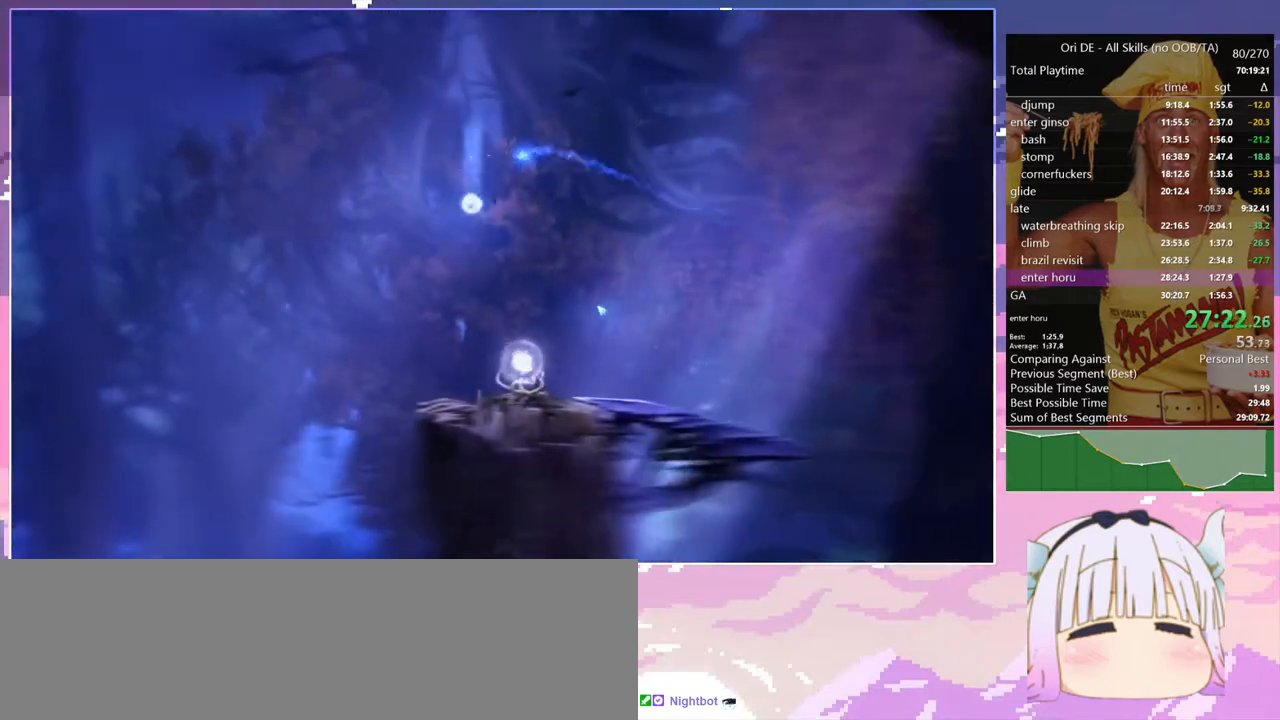
{"keys": ["q"], "events": [[50, "toggle", "up"], [284, "dash", "down"], [417, "dash", "up"]]}
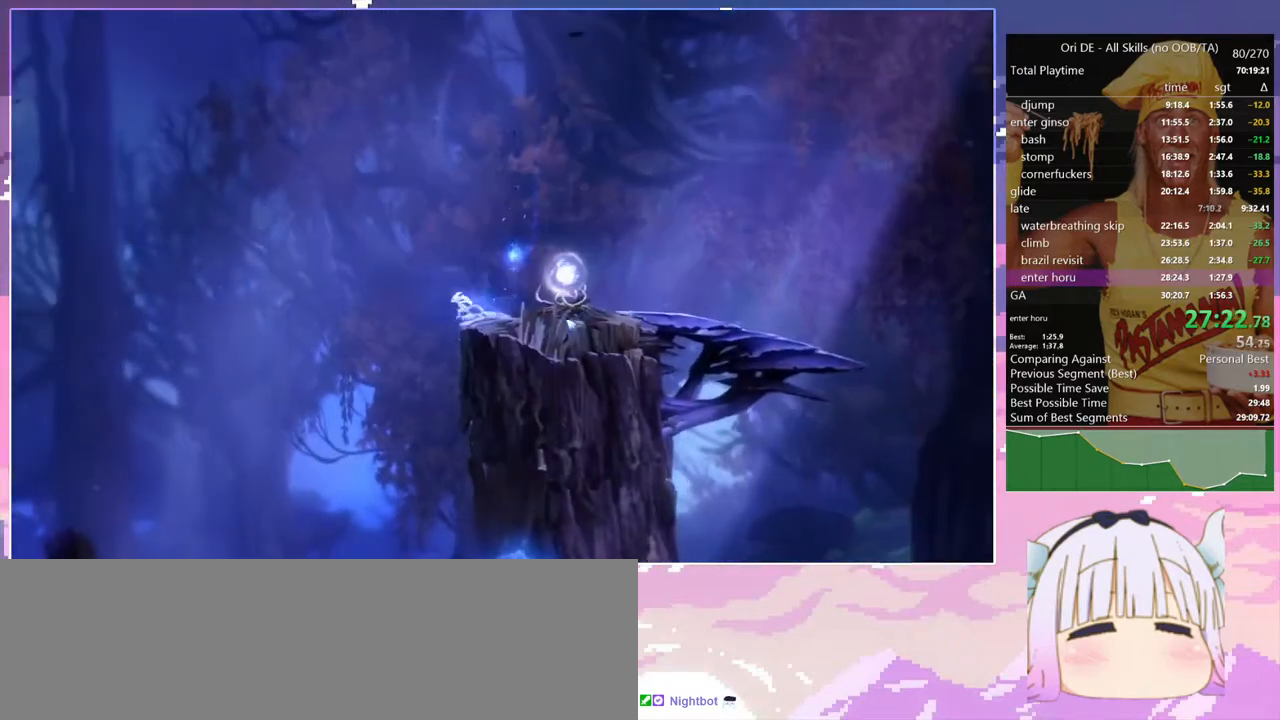
{"keys": ["s"], "events": [[50, "cdash", "down"], [50, "q", "up"], [150, "cdash", "up"], [334, "s", "down"]]}
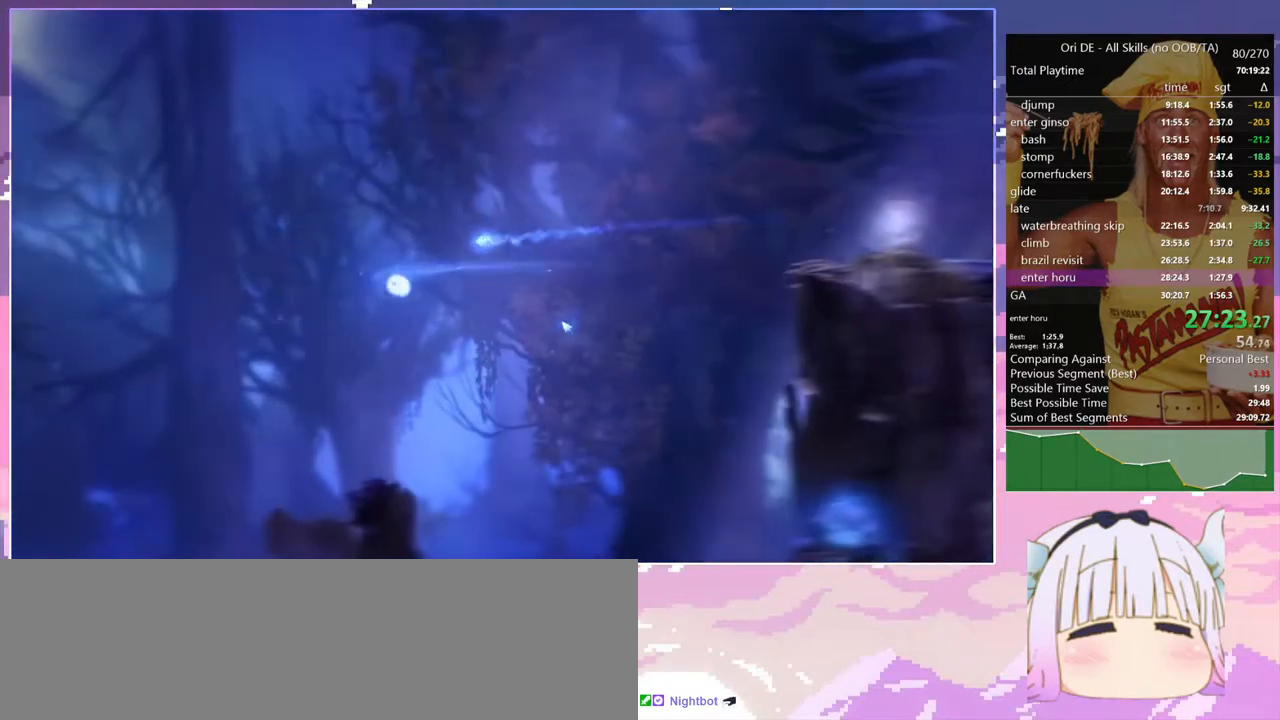
{"keys": ["cdash"], "events": [[34, "q", "down"], [34, "s", "up"], [350, "jump", "down"], [400, "jump", "up"], [450, "cdash", "down"], [450, "q", "up"]]}
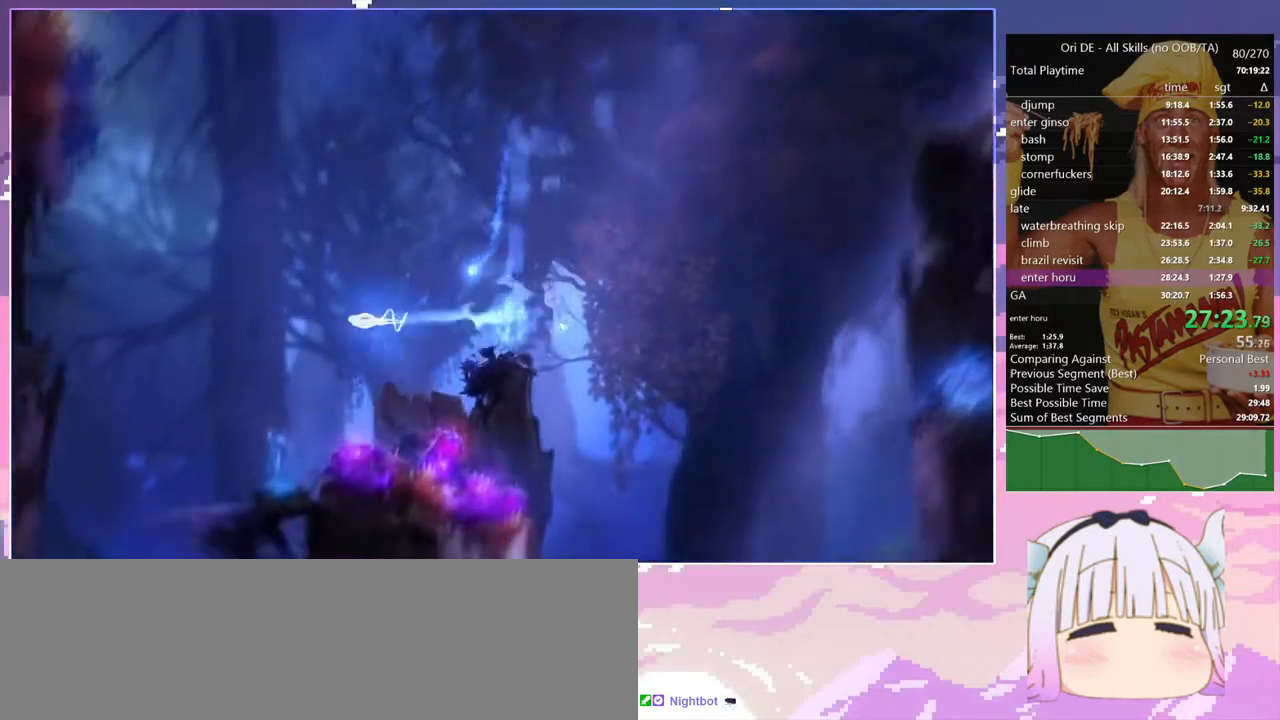
{"keys": ["s"], "events": [[50, "cdash", "up"], [134, "cdash", "down"], [234, "cdash", "up"], [284, "s", "down"]]}
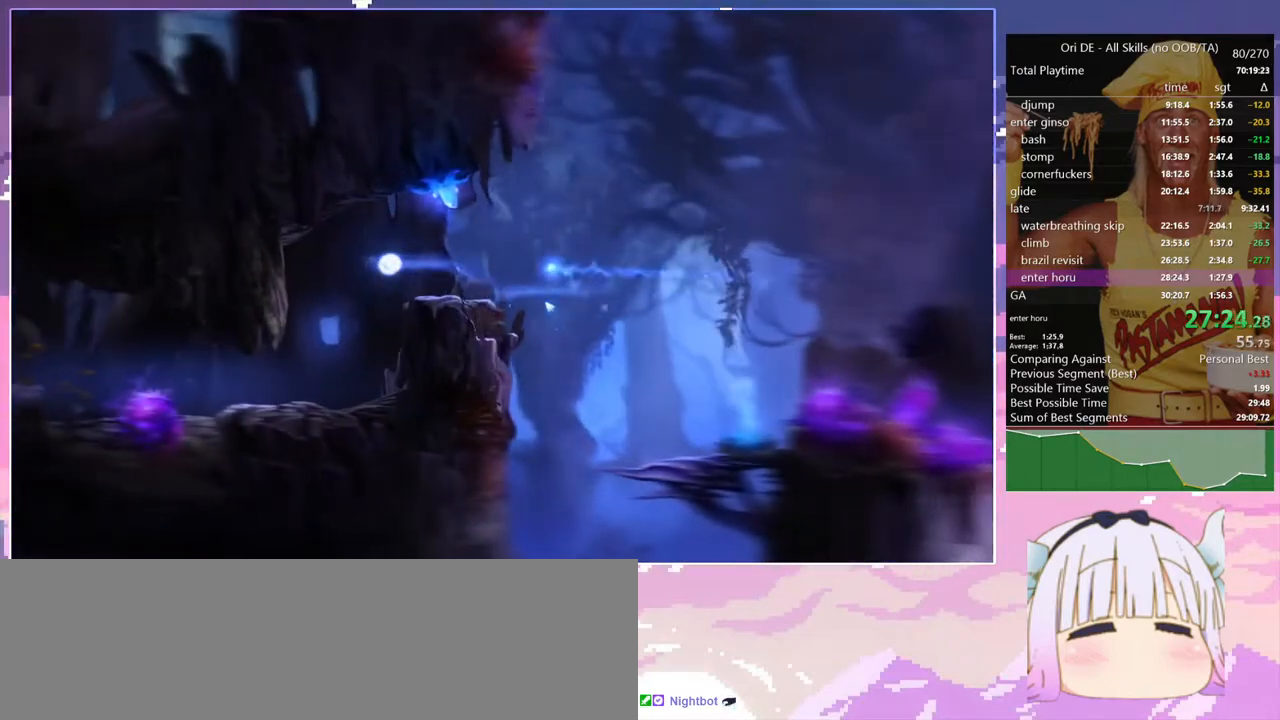
{"keys": ["d", "jump"], "events": [[50, "d", "down"], [50, "s", "up"], [484, "jump", "down"]]}
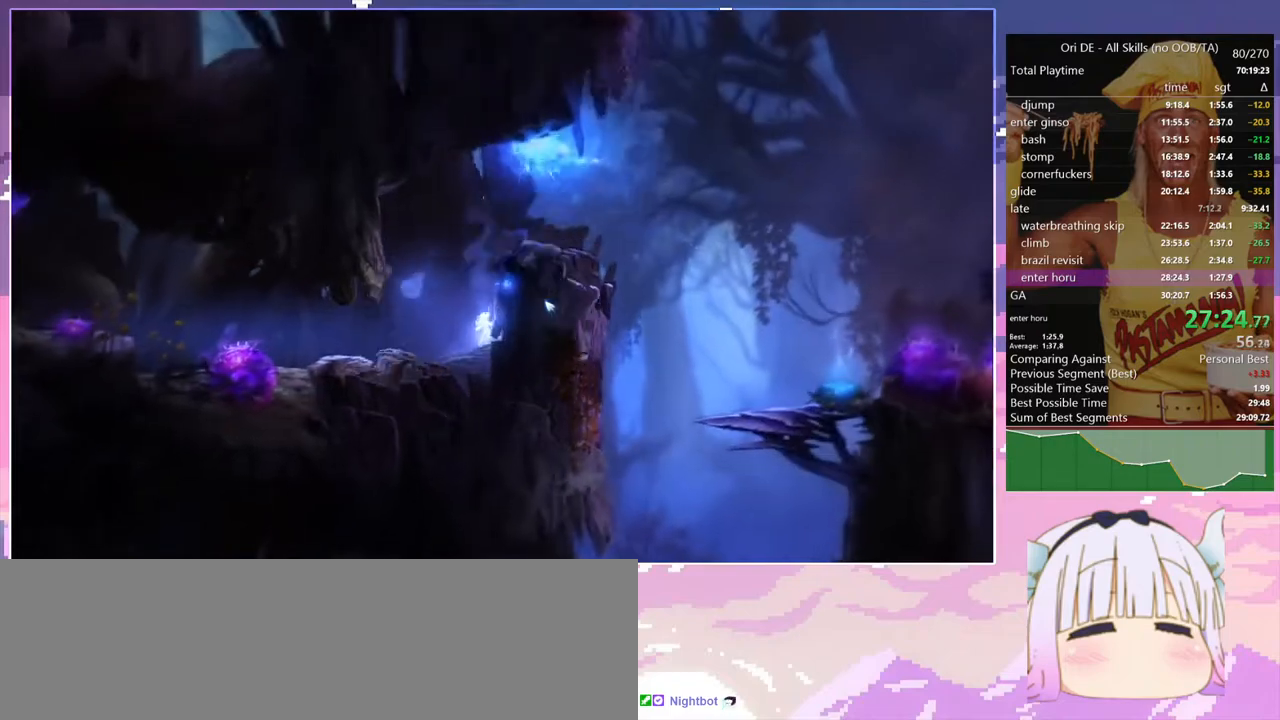
{"keys": ["d", "jump", "toggle"], "events": [[267, "jump", "up"], [300, "jump", "down"], [450, "toggle", "down"]]}
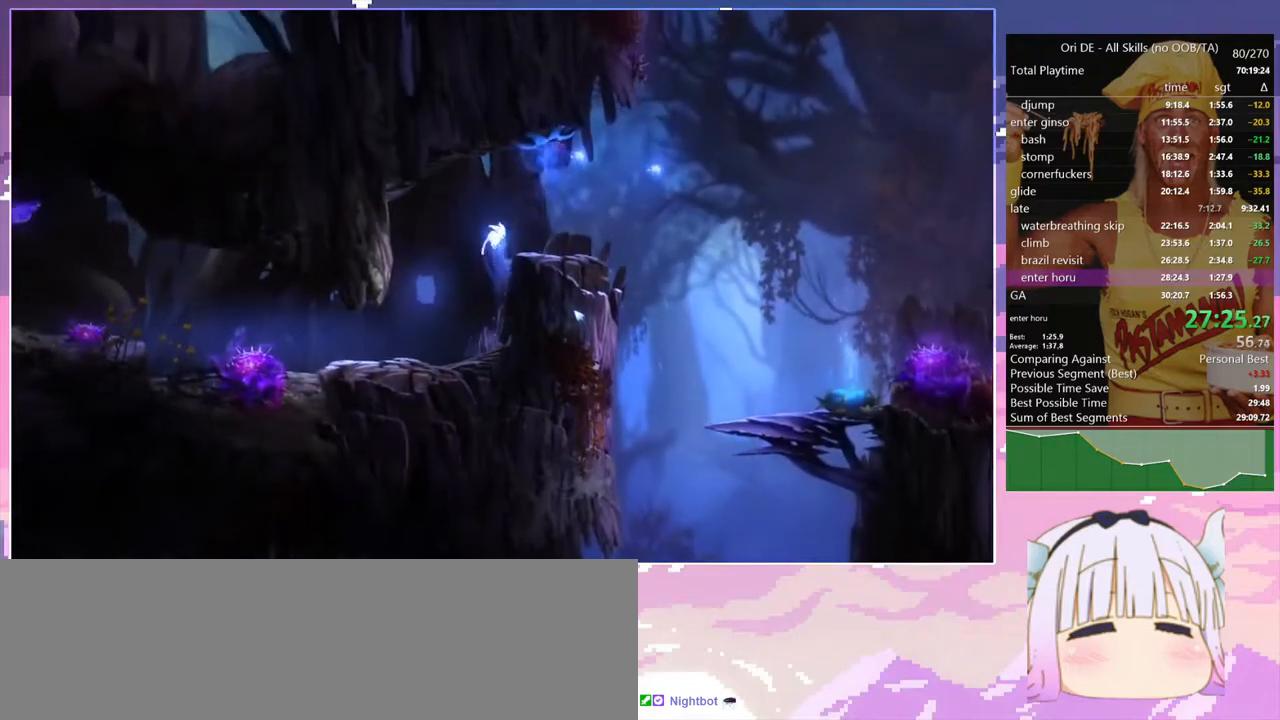
{"keys": ["q", "toggle"], "events": [[184, "toggle", "up"], [234, "jump", "up"], [367, "toggle", "down"], [417, "d", "up"], [417, "q", "down"]]}
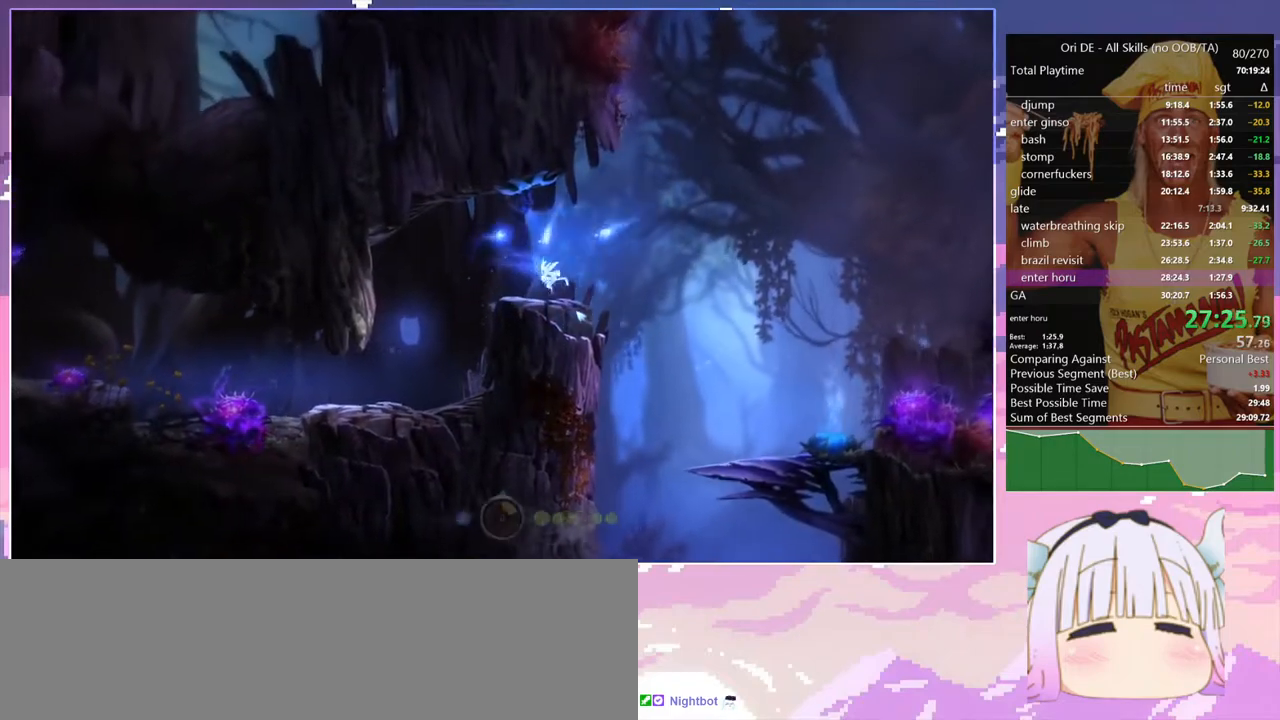
{"keys": ["q"], "events": [[67, "toggle", "up"]]}
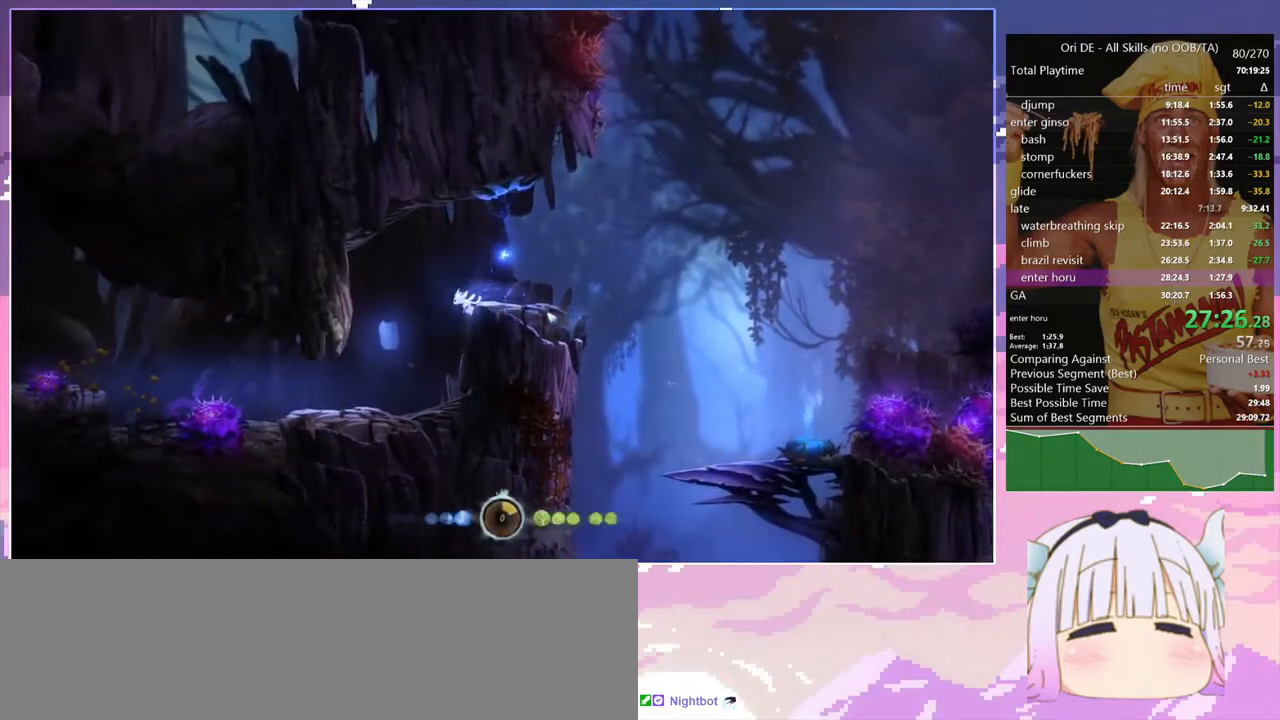
{"keys": ["q"], "events": []}
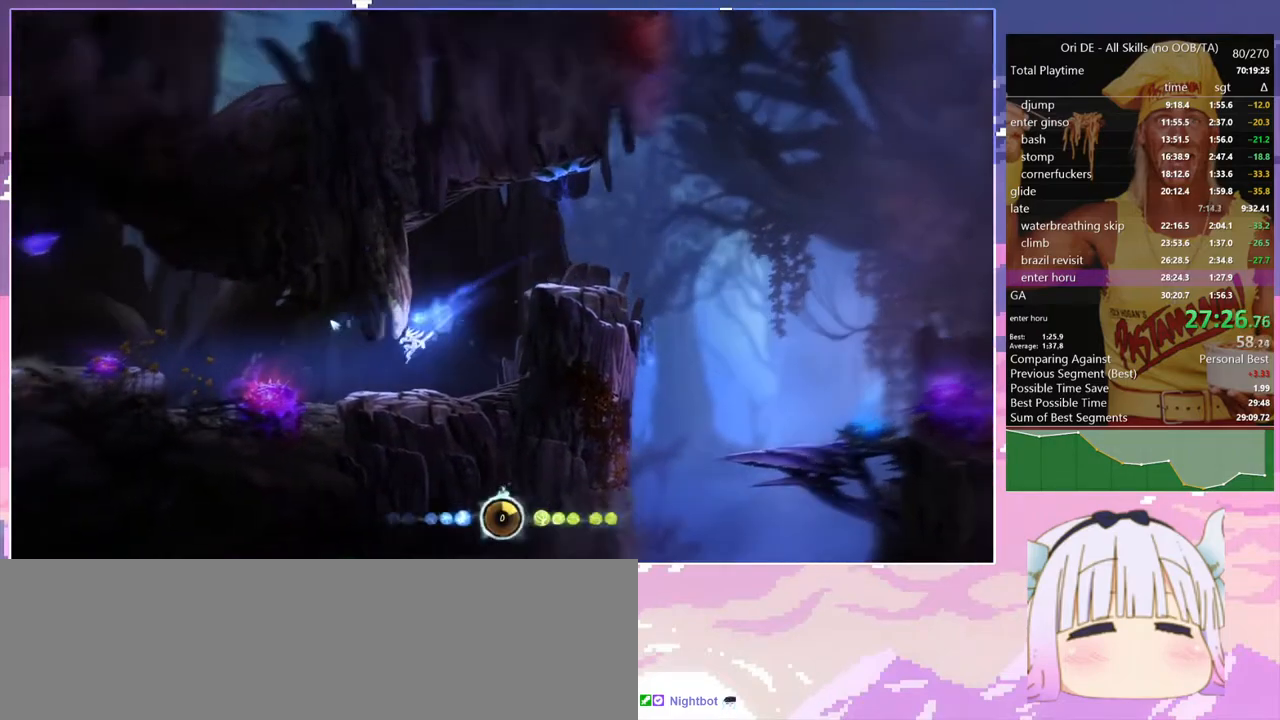
{"keys": [], "events": [[184, "dash", "down"], [234, "bash", "down"], [234, "bash3", "down"], [234, "q", "up"], [284, "dash", "up"], [467, "bash", "up"], [467, "bash3", "up"]]}
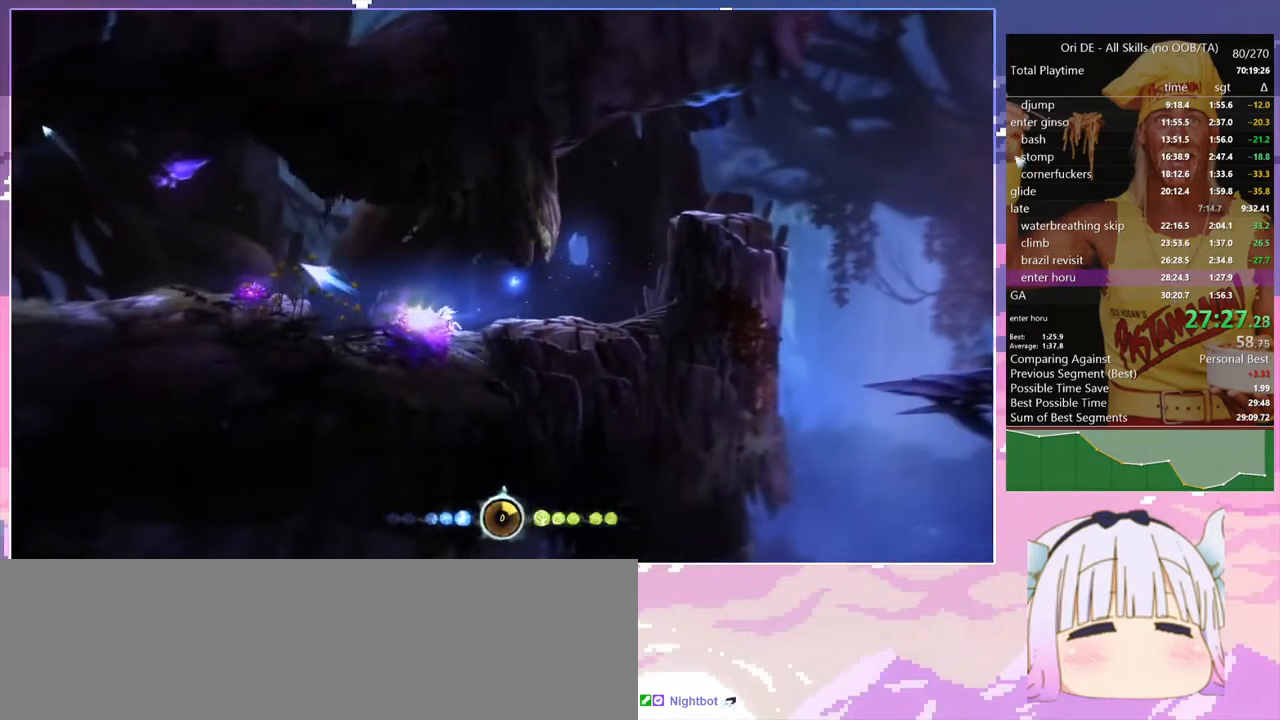
{"keys": ["q"], "events": [[300, "q", "down"], [334, "dash", "down"], [434, "dash", "up"]]}
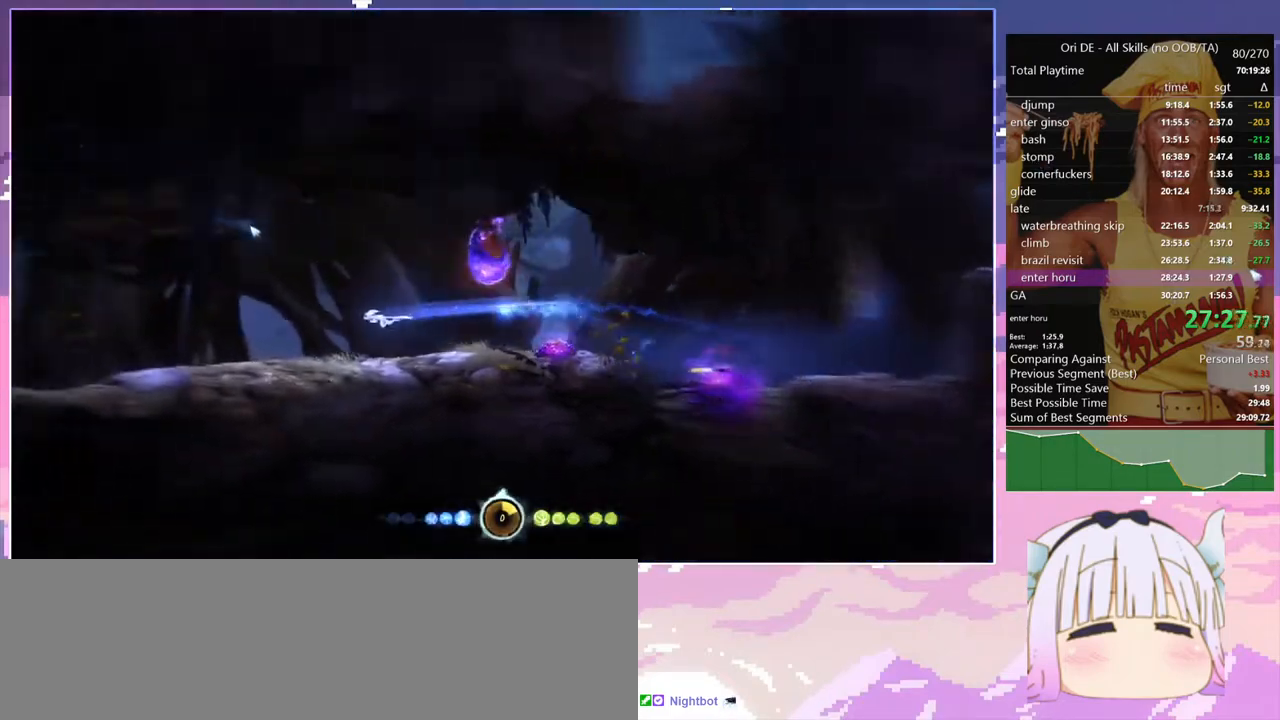
{"keys": ["q"], "events": [[34, "toggle", "down"], [167, "toggle", "up"], [317, "dash", "down"], [400, "dash", "up"]]}
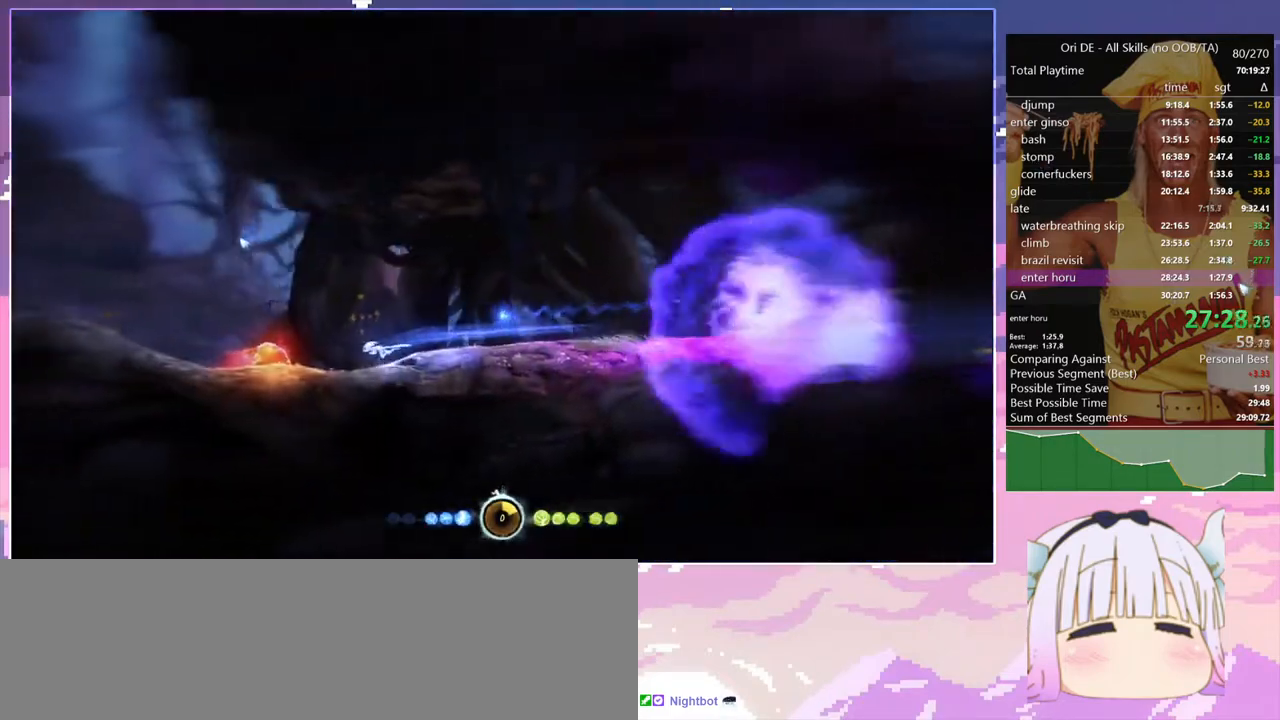
{"keys": [], "events": [[50, "cdash", "down"], [50, "q", "up"], [84, "bash", "down"], [84, "bash3", "down"], [134, "cdash", "up"], [317, "bash", "up"], [317, "bash3", "up"]]}
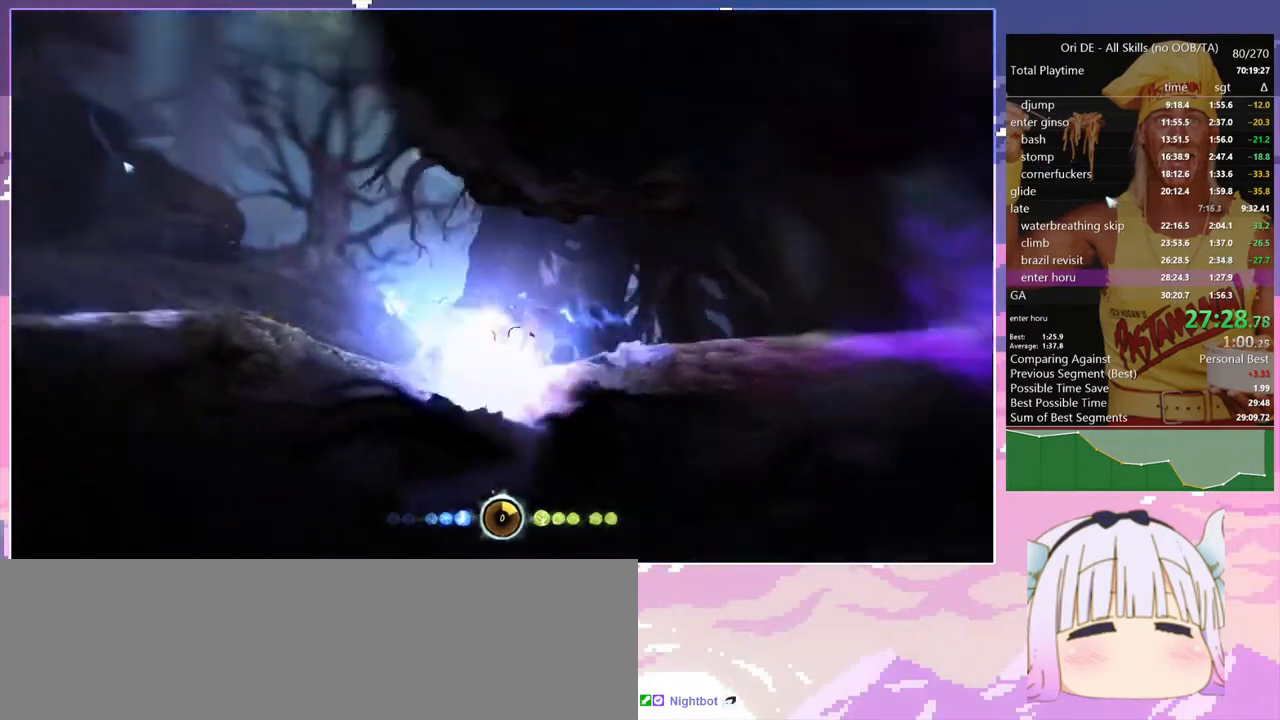
{"keys": ["bash", "bash3"], "events": [[67, "dash", "down"], [150, "dash", "up"], [300, "jump", "down"], [434, "bash", "down"], [434, "bash3", "down"], [434, "cdash", "down"], [434, "jump", "up"], [484, "cdash", "up"]]}